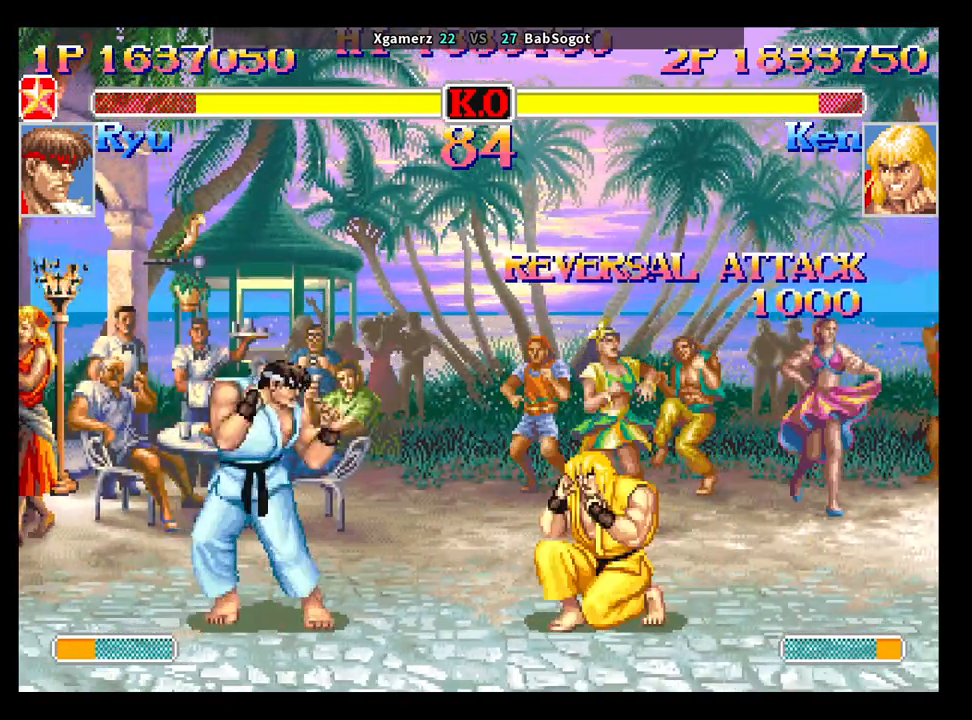
Gameplay with a controller (arcade stick); each line is a JSON object with the inputs held at the frame after it. "events" lists button and stick changes between this image and that frame as [ms after this image, input, new state], when the widget could be followed in between. Not read: L3 R3.
{"buttons": ["SQUARE"], "left_stick": "down-right", "events": [[183, "left_stick", "left"], [250, "left_stick", "down"], [383, "SQUARE", "down"], [417, "left_stick", "down-right"]]}
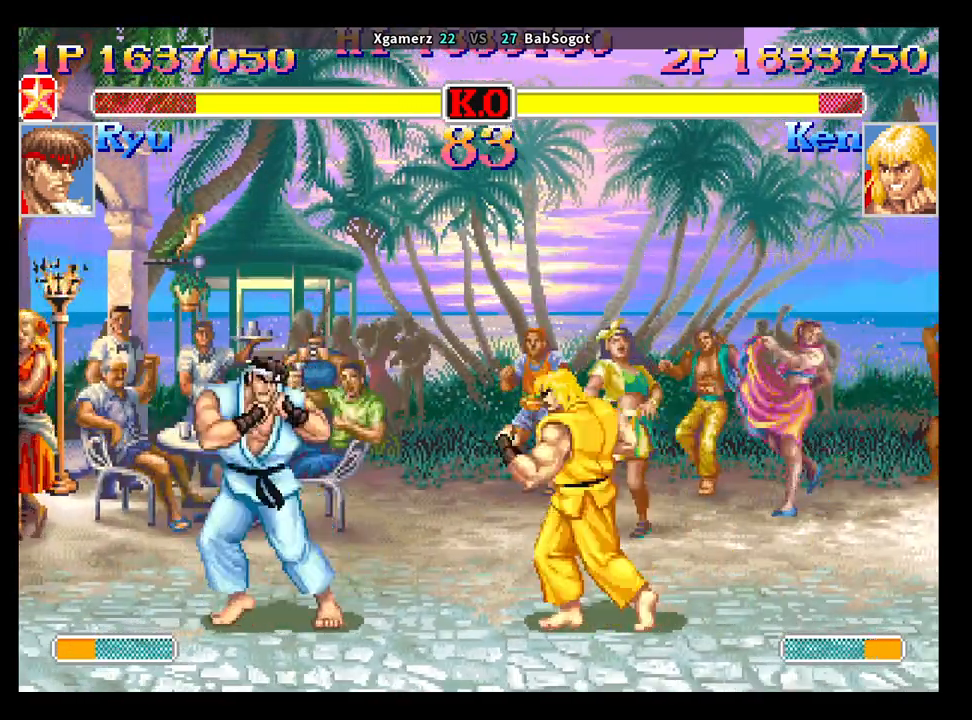
{"buttons": [], "left_stick": "down-right", "events": [[33, "SQUARE", "up"]]}
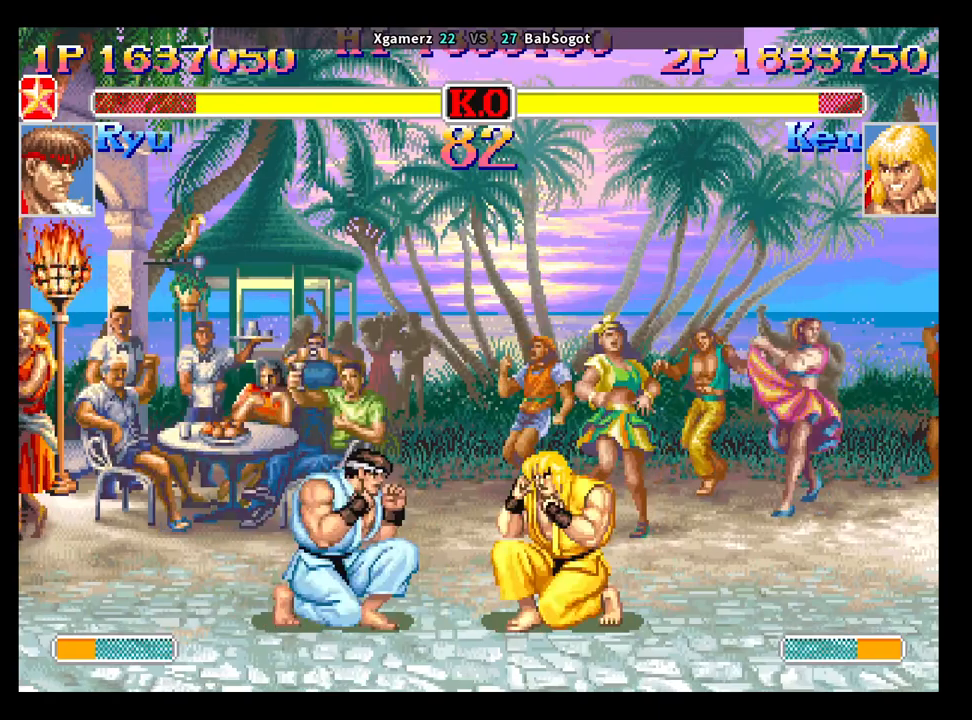
{"buttons": [], "left_stick": "down-right", "events": [[100, "TRIANGLE", "down"], [267, "TRIANGLE", "up"]]}
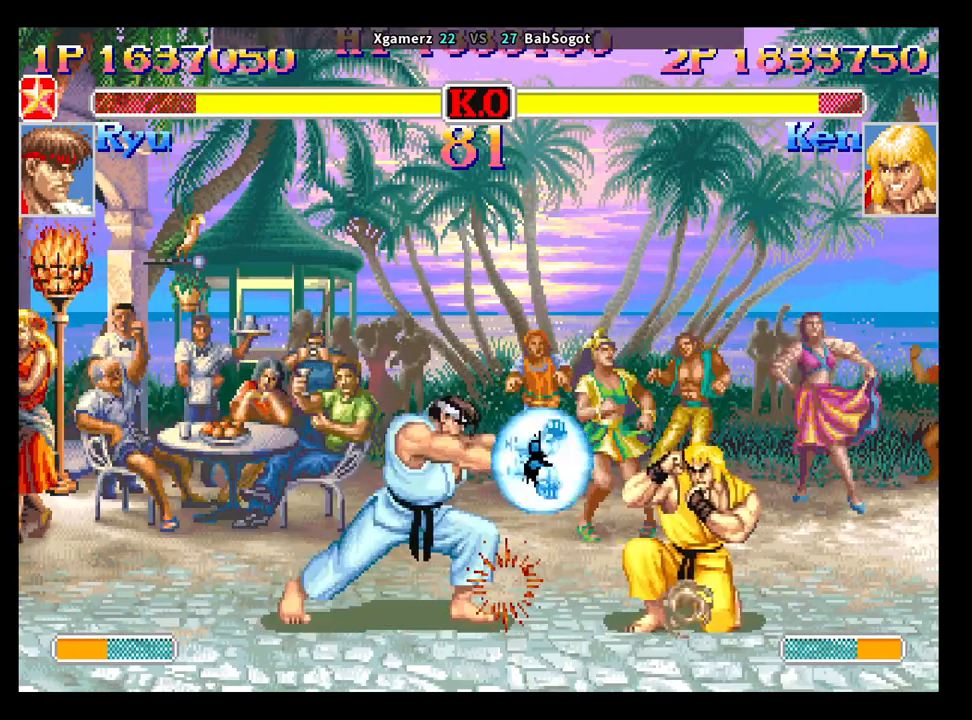
{"buttons": [], "left_stick": "center", "events": [[367, "left_stick", "center"]]}
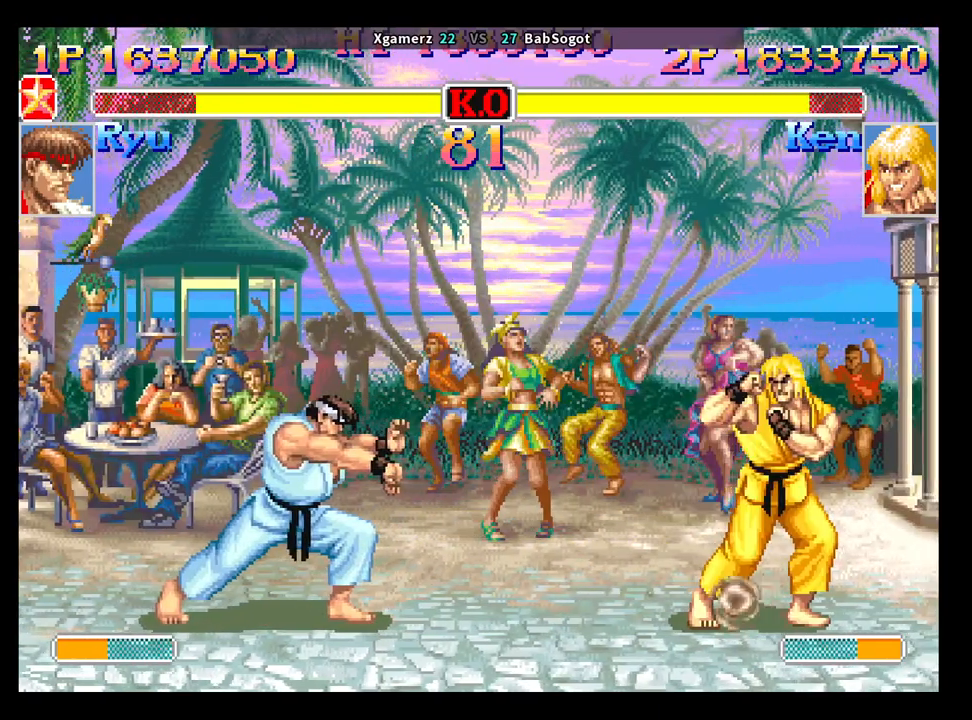
{"buttons": [], "left_stick": "up-left", "events": [[67, "SQUARE", "down"], [117, "SQUARE", "up"], [300, "left_stick", "up-left"]]}
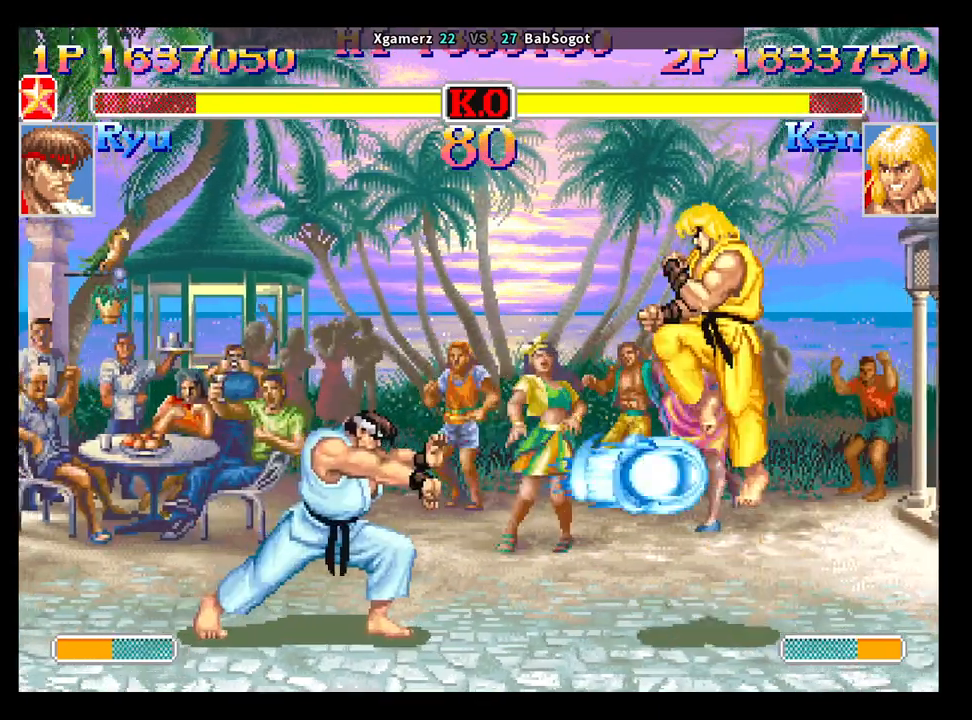
{"buttons": [], "left_stick": "down-right", "events": [[17, "left_stick", "down-left"], [83, "left_stick", "down-right"], [200, "left_stick", "center"], [267, "R2", "down"], [367, "R2", "up"], [383, "left_stick", "down-right"]]}
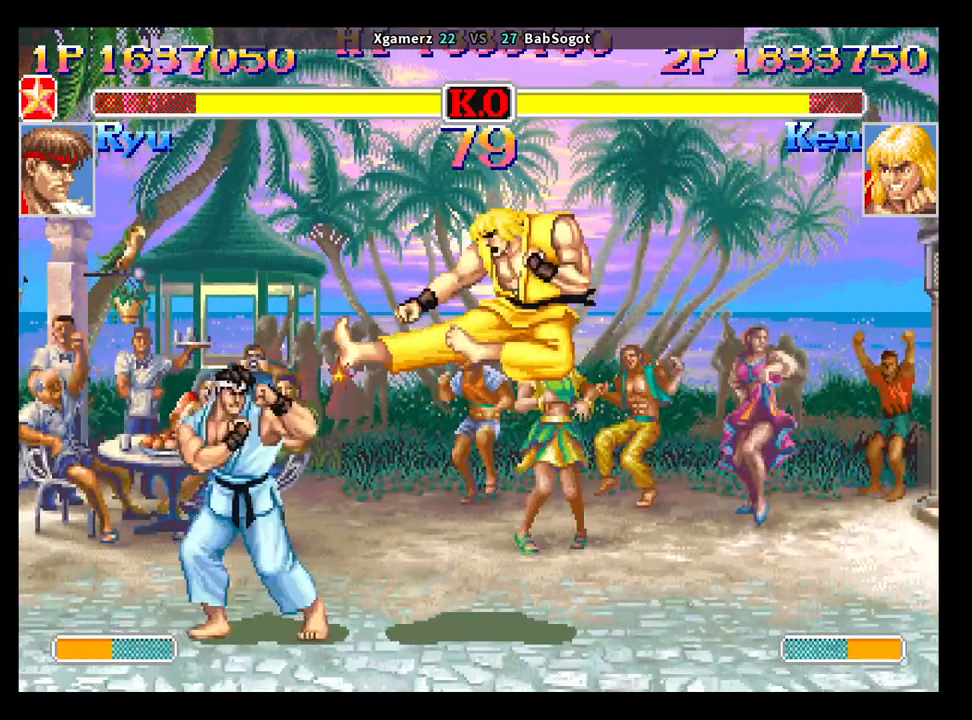
{"buttons": [], "left_stick": "down-right", "events": [[317, "CIRCLE", "down"], [467, "CIRCLE", "up"]]}
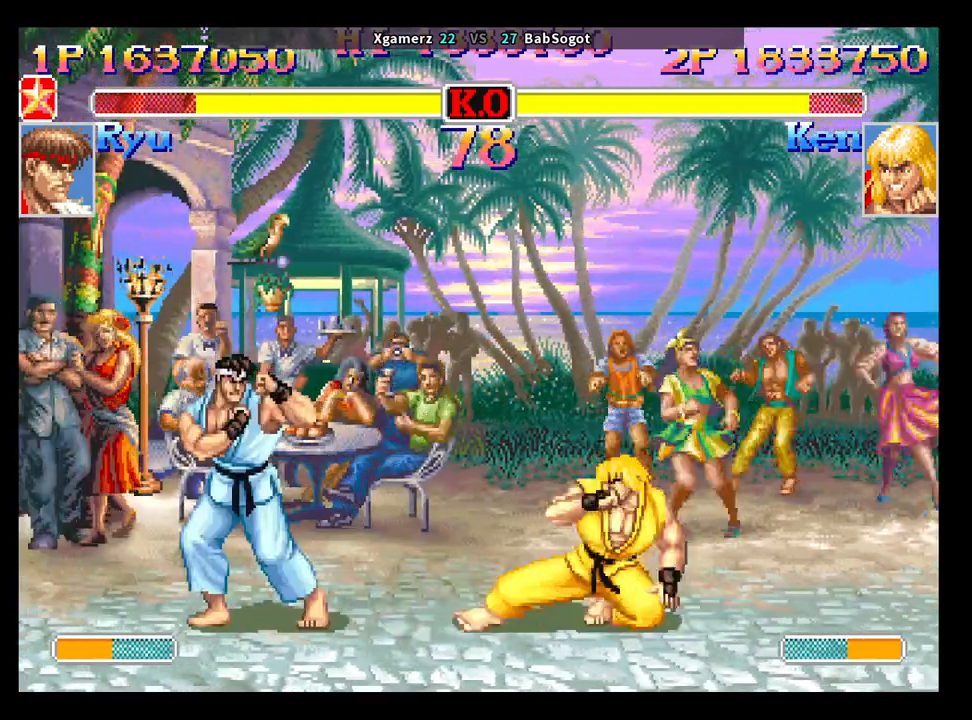
{"buttons": [], "left_stick": "up-left", "events": [[450, "left_stick", "up-left"]]}
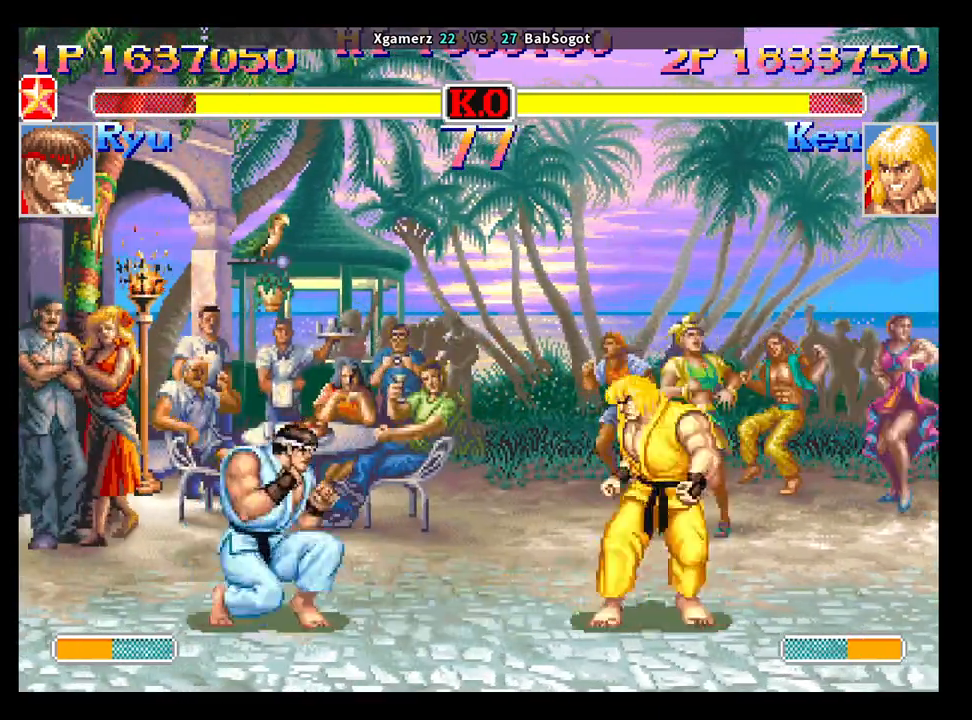
{"buttons": [], "left_stick": "center", "events": [[150, "left_stick", "down-left"], [217, "left_stick", "down-right"], [317, "R2", "down"], [317, "left_stick", "up-right"], [367, "left_stick", "center"], [400, "R2", "up"]]}
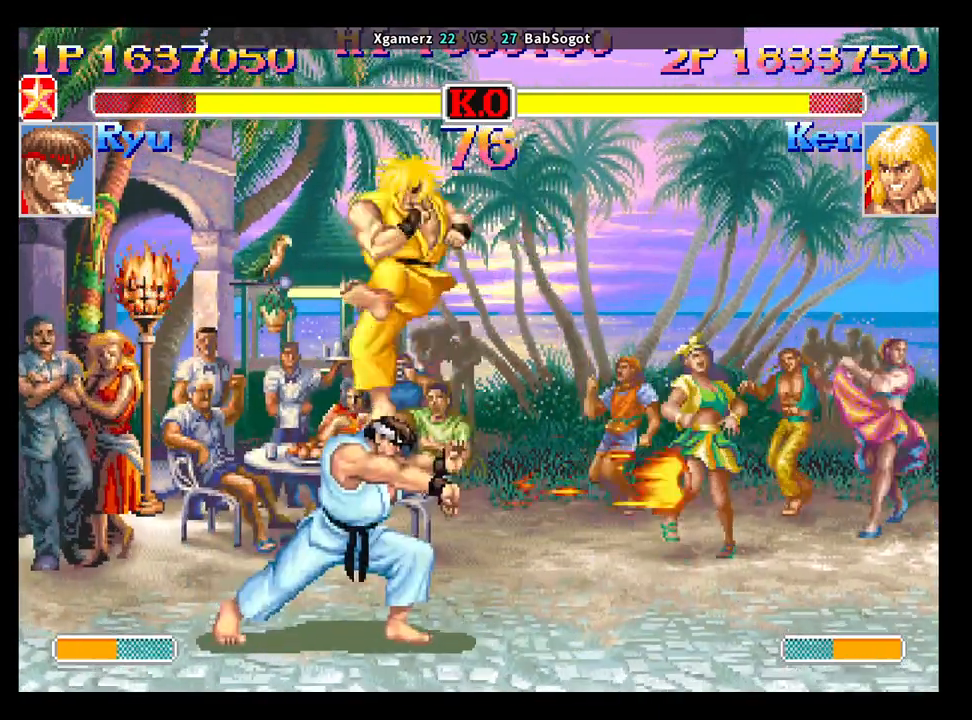
{"buttons": [], "left_stick": "down-right", "events": [[317, "left_stick", "down-right"], [383, "TRIANGLE", "down"], [483, "TRIANGLE", "up"]]}
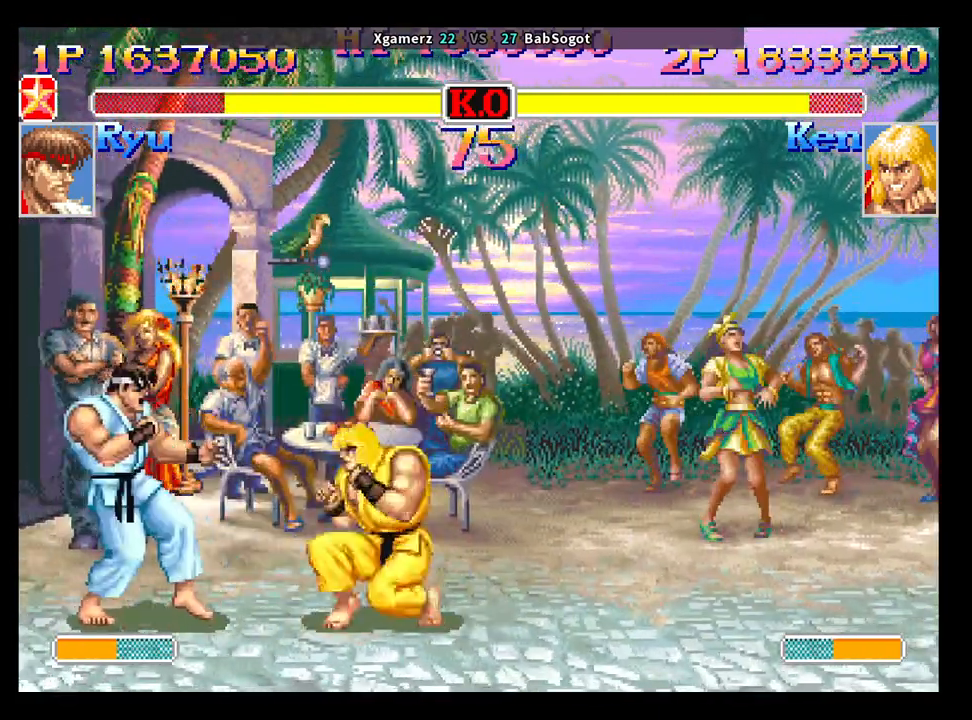
{"buttons": [], "left_stick": "down-right", "events": [[67, "TRIANGLE", "down"], [167, "TRIANGLE", "up"]]}
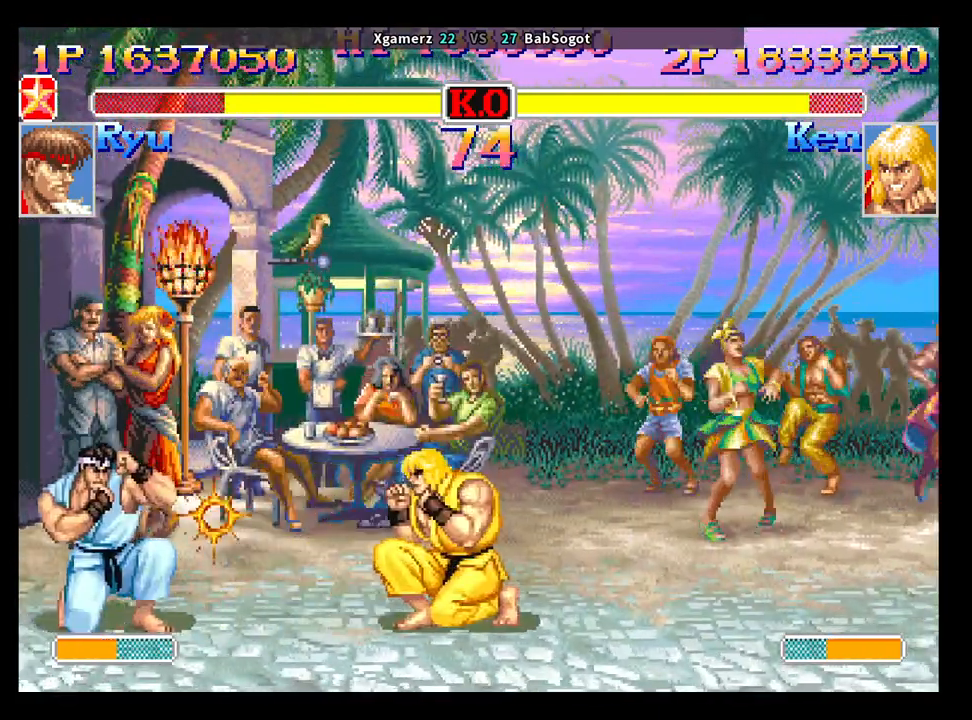
{"buttons": [], "left_stick": "down-right", "events": []}
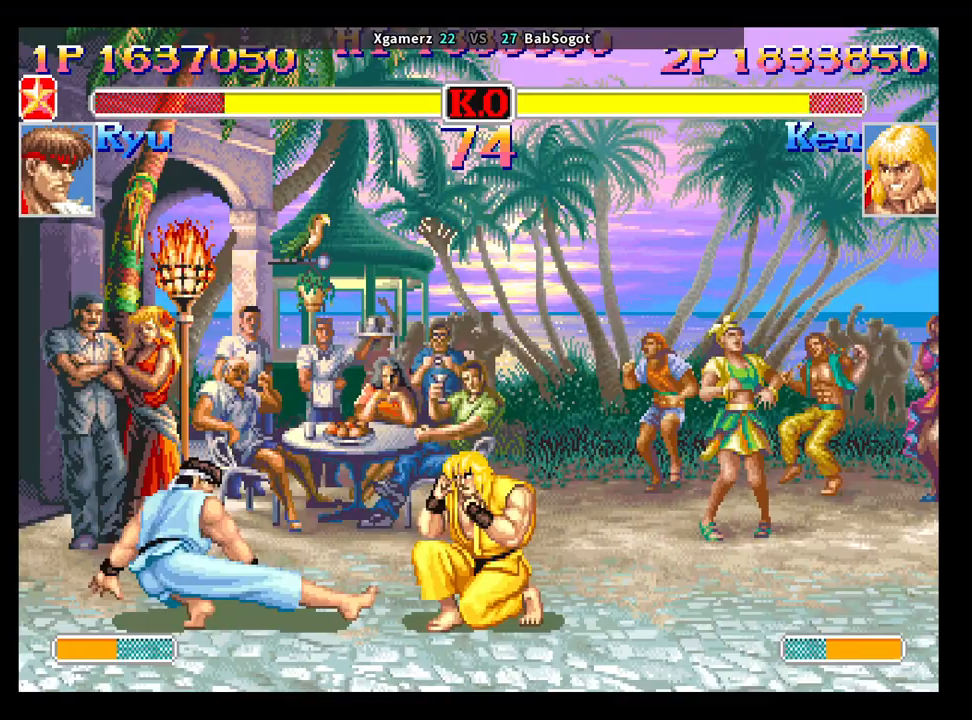
{"buttons": [], "left_stick": "down-right", "events": [[133, "left_stick", "left"], [183, "left_stick", "down"], [300, "SQUARE", "down"], [350, "left_stick", "down-right"], [417, "SQUARE", "up"]]}
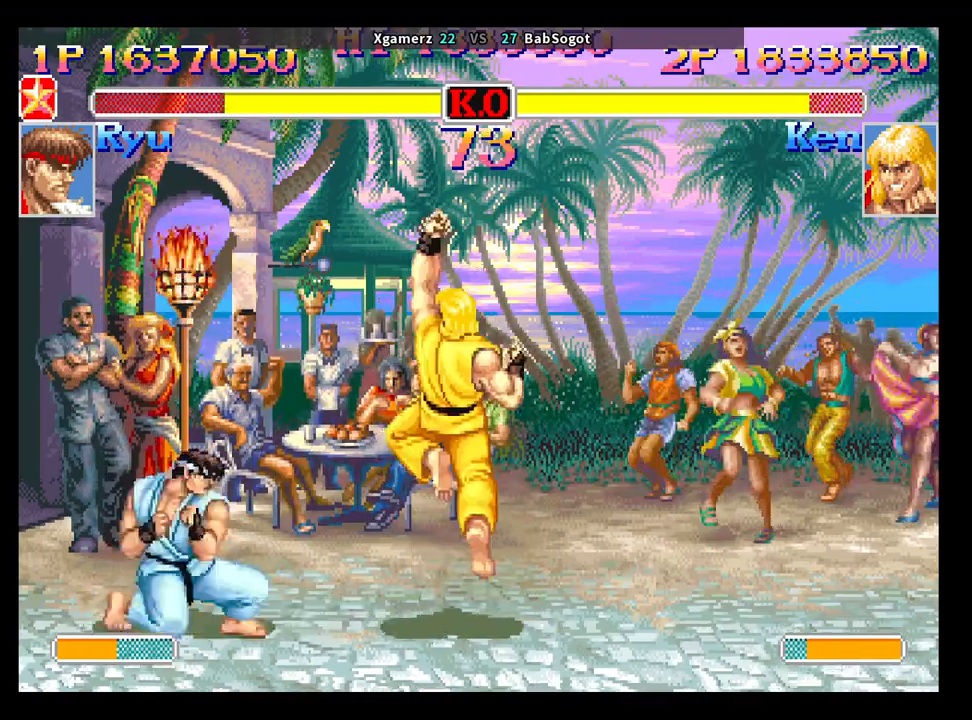
{"buttons": [], "left_stick": "up-right", "events": [[350, "left_stick", "up-right"]]}
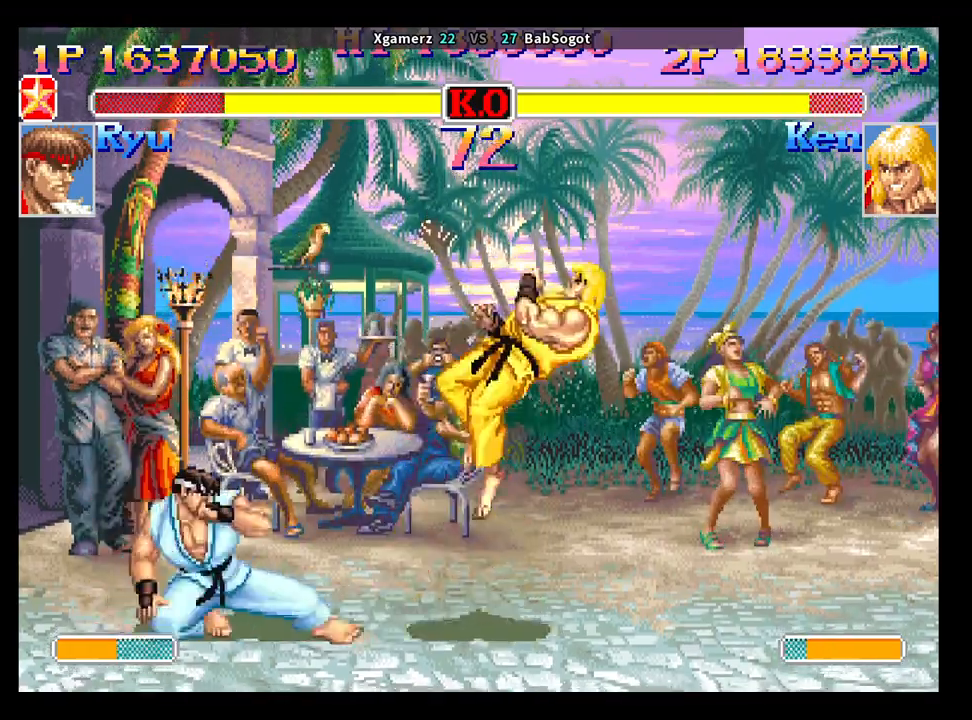
{"buttons": ["R2"], "left_stick": "center", "events": [[50, "left_stick", "left"], [100, "left_stick", "down"], [200, "left_stick", "right"], [233, "R2", "down"], [317, "left_stick", "center"]]}
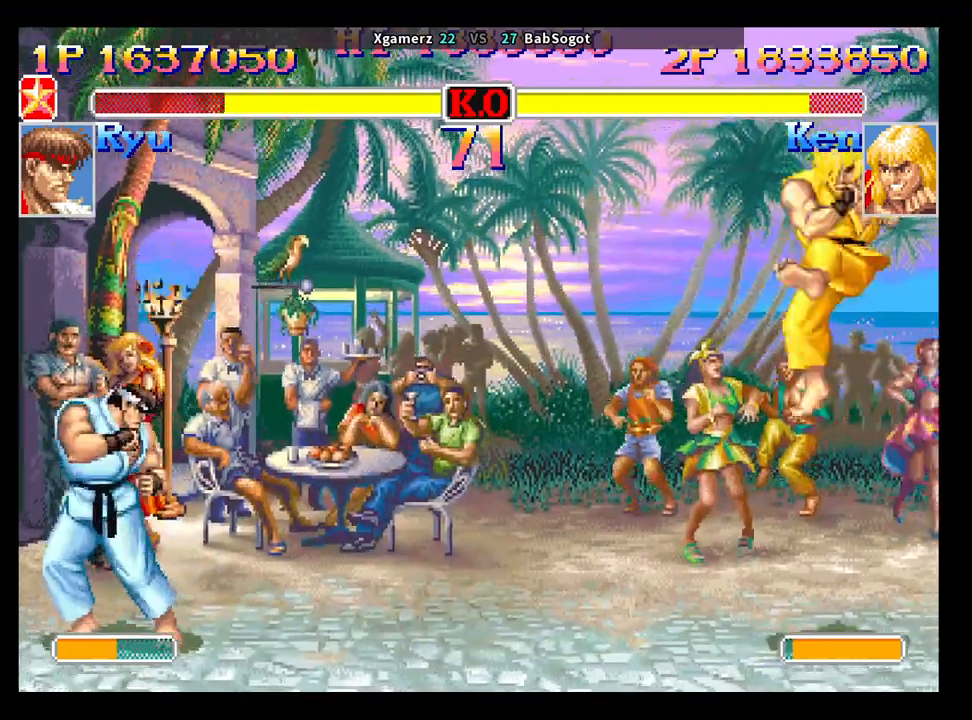
{"buttons": [], "left_stick": "center", "events": [[133, "R2", "up"]]}
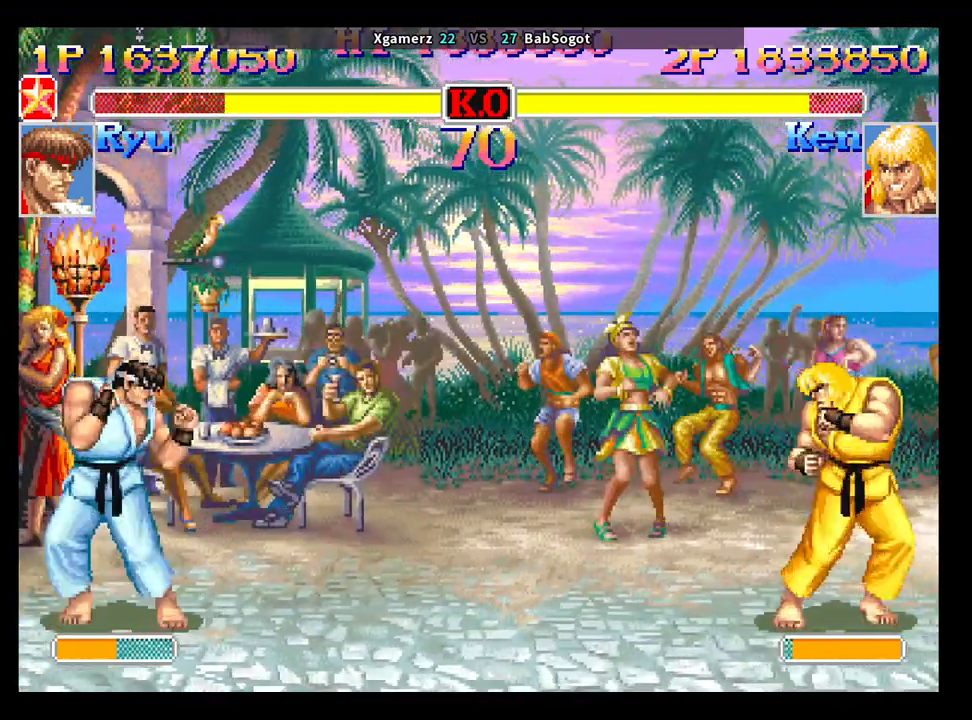
{"buttons": [], "left_stick": "center", "events": [[50, "left_stick", "right"], [183, "left_stick", "left"], [250, "left_stick", "down"], [350, "left_stick", "right"], [383, "R2", "down"], [450, "R2", "up"], [467, "left_stick", "center"]]}
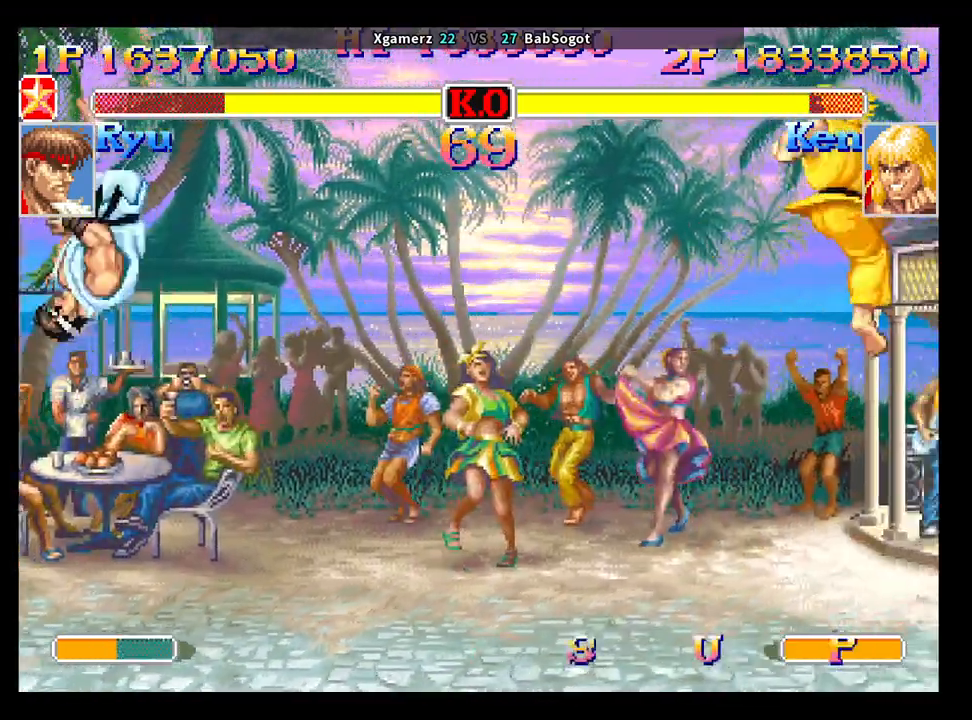
{"buttons": [], "left_stick": "center", "events": []}
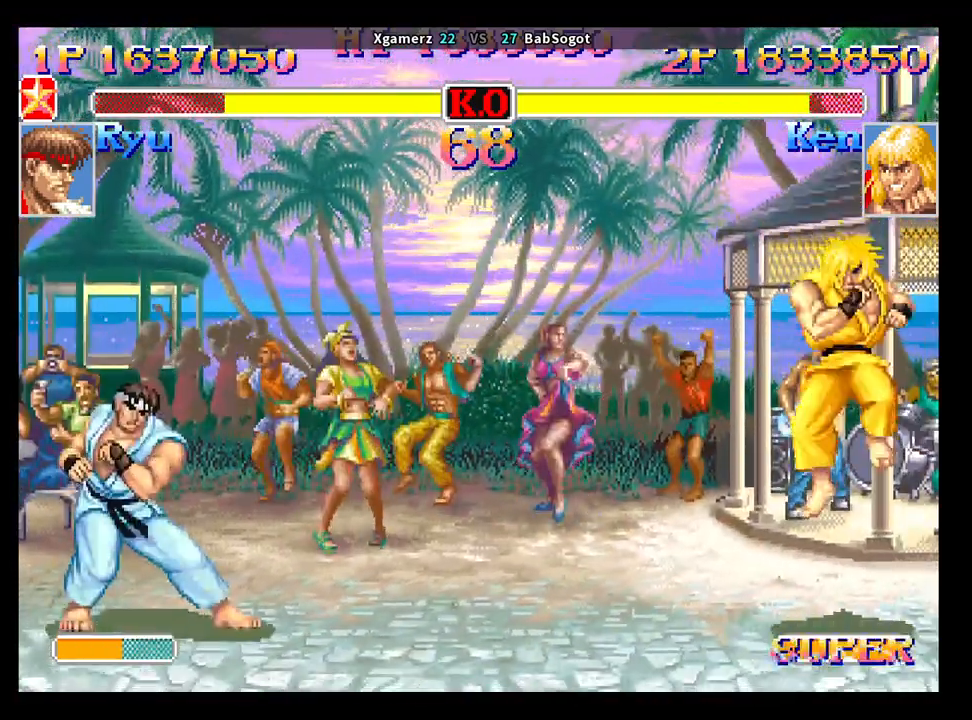
{"buttons": [], "left_stick": "center", "events": [[83, "left_stick", "left"], [233, "left_stick", "center"]]}
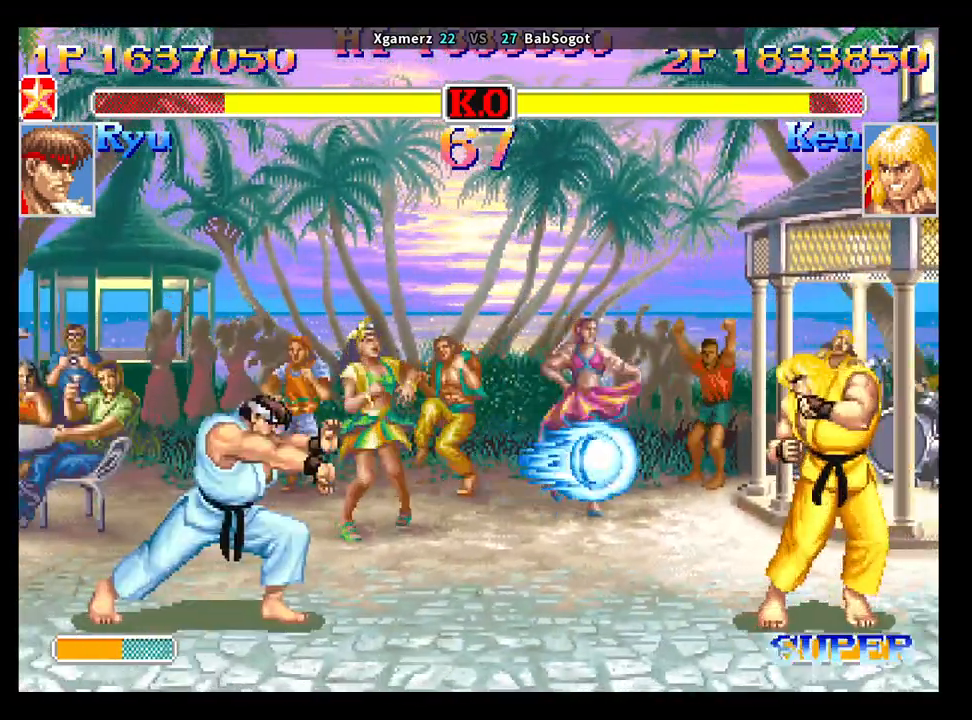
{"buttons": [], "left_stick": "up-left", "events": [[300, "left_stick", "up-left"]]}
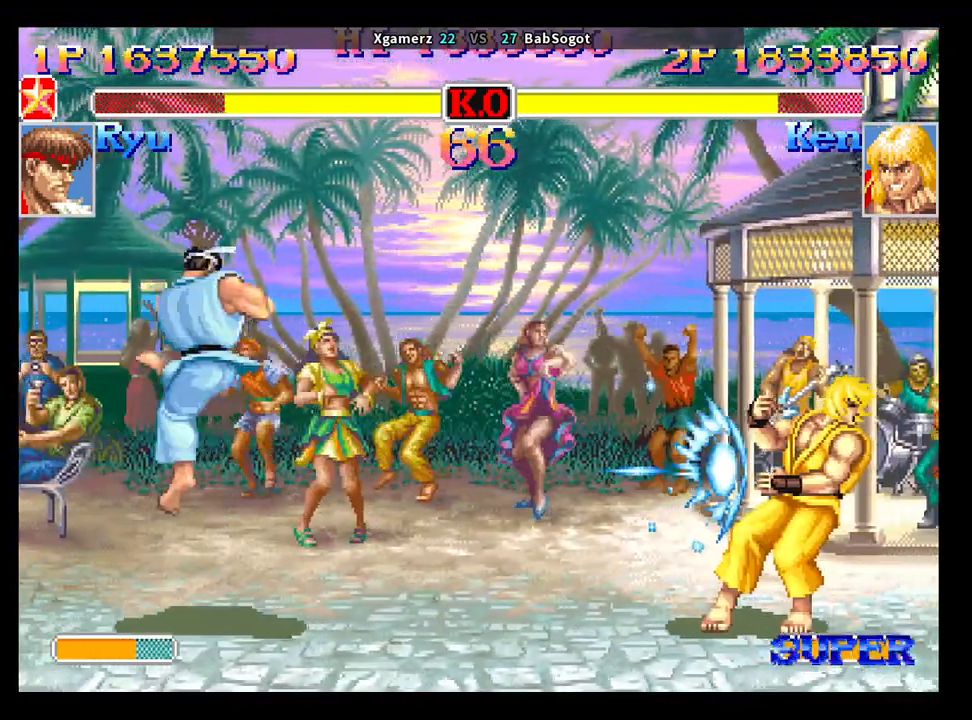
{"buttons": [], "left_stick": "left", "events": [[83, "left_stick", "right"], [167, "left_stick", "down"], [250, "left_stick", "left"], [333, "left_stick", "right"], [400, "left_stick", "down"], [483, "left_stick", "left"]]}
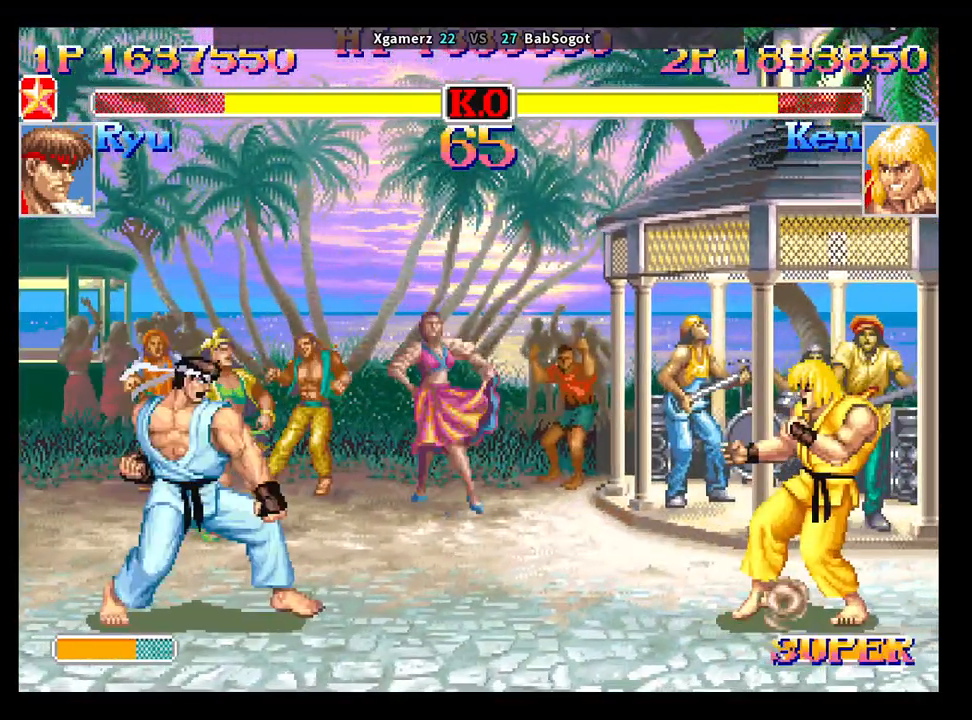
{"buttons": [], "left_stick": "down-right", "events": [[33, "SQUARE", "down"], [83, "R1", "down"], [83, "TRIANGLE", "down"], [100, "SQUARE", "up"], [167, "TRIANGLE", "up"], [183, "R1", "up"], [217, "left_stick", "down-right"]]}
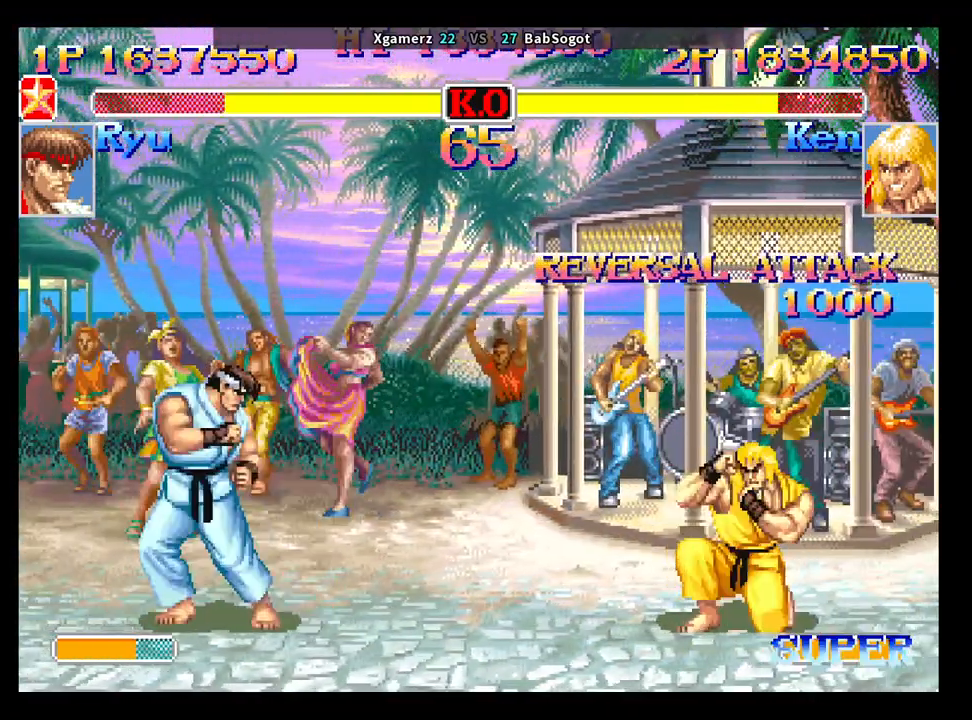
{"buttons": [], "left_stick": "up-left", "events": [[367, "left_stick", "up-left"]]}
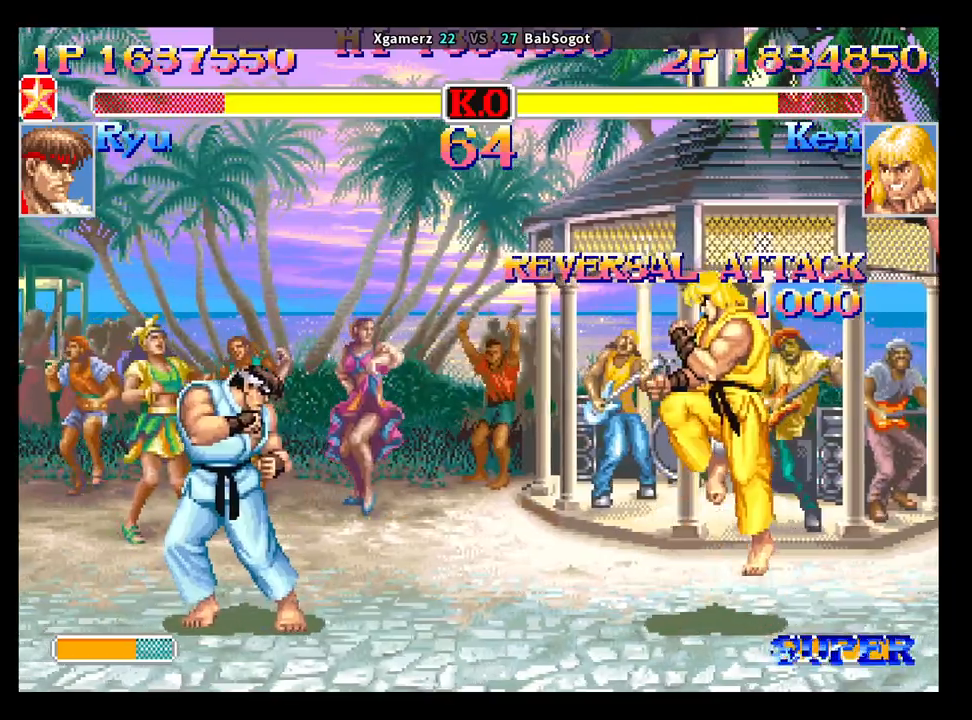
{"buttons": [], "left_stick": "center", "events": [[17, "left_stick", "down-left"], [100, "left_stick", "down-right"], [217, "R2", "down"], [217, "left_stick", "center"], [283, "R2", "up"]]}
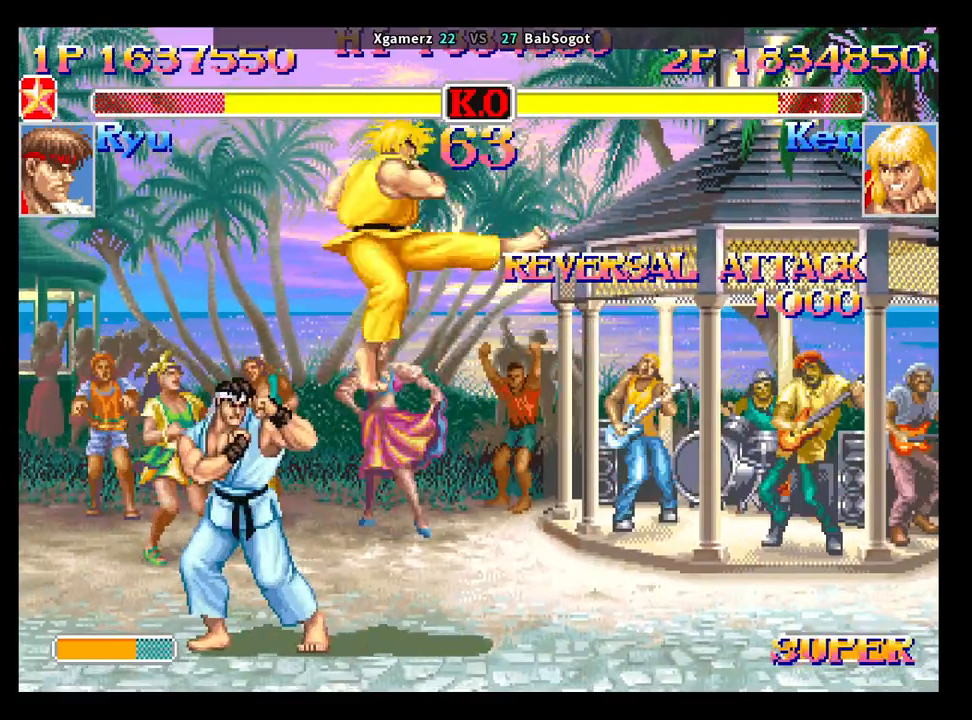
{"buttons": [], "left_stick": "down-left", "events": [[183, "left_stick", "down-right"], [450, "left_stick", "down-left"]]}
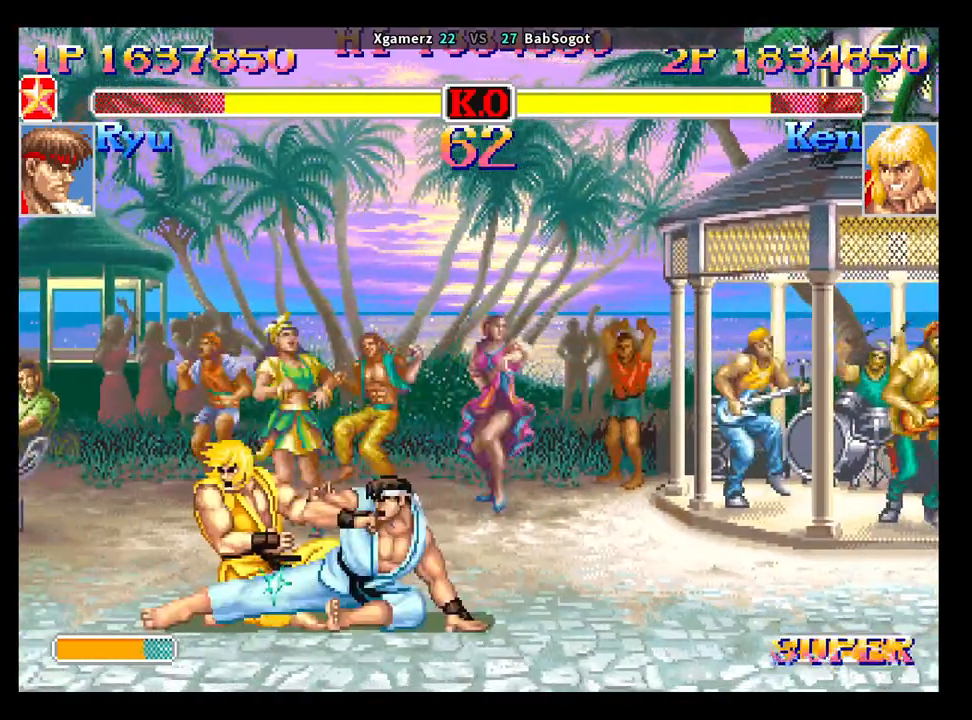
{"buttons": [], "left_stick": "down-left", "events": [[50, "TRIANGLE", "down"], [200, "TRIANGLE", "up"]]}
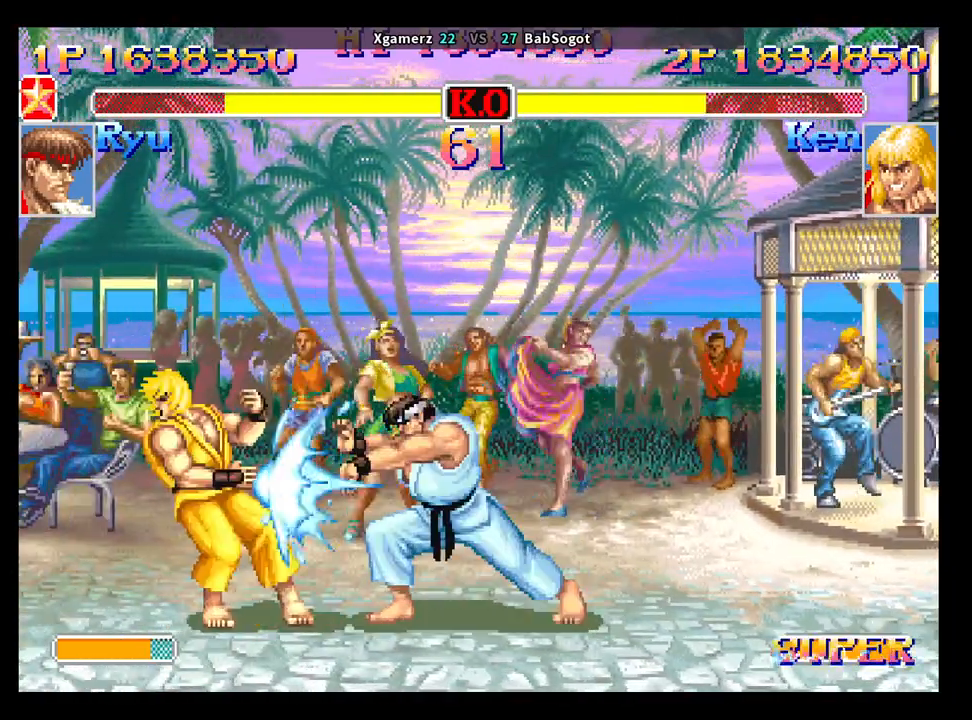
{"buttons": [], "left_stick": "down-left", "events": []}
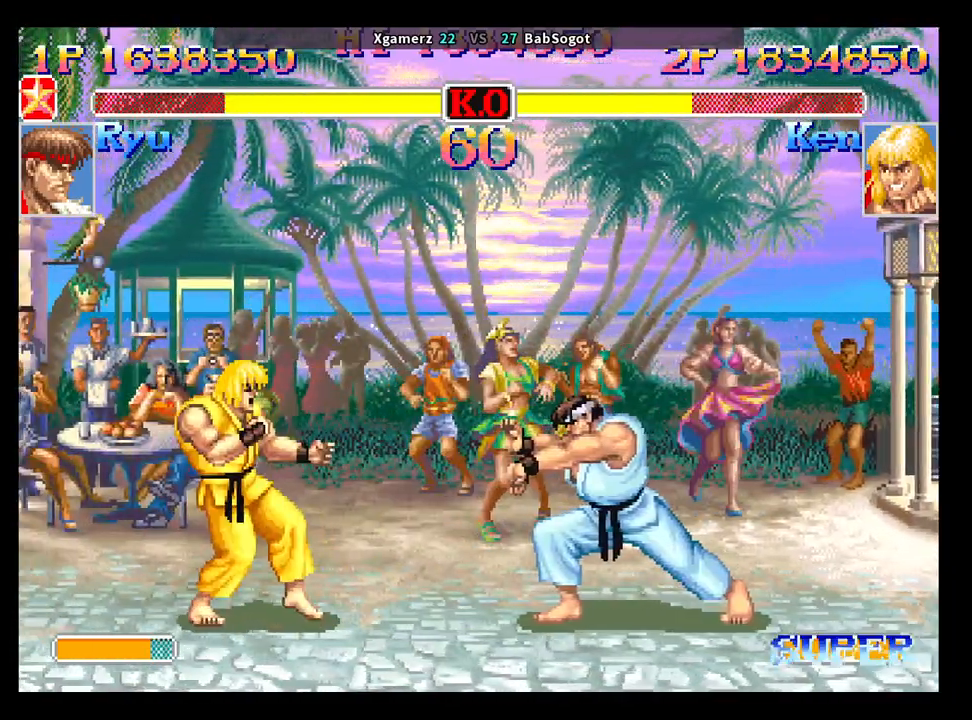
{"buttons": [], "left_stick": "down-left", "events": [[217, "left_stick", "up-right"], [400, "left_stick", "down-right"], [450, "left_stick", "down-left"]]}